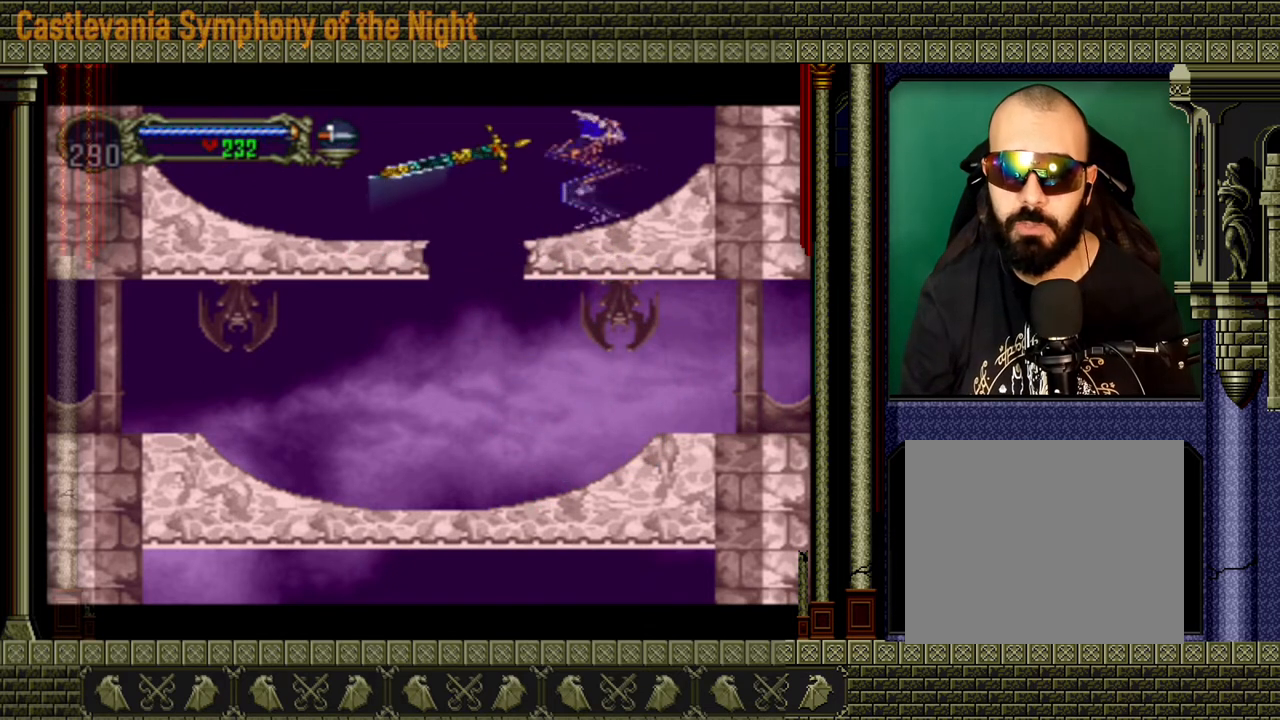
Gameplay with a controller (Xbox layout); each line is a JSON object with the inputs held at the frame after it. "events" lists button and stick changes between this image and that frame as [ms after this image, input, new state], when the widget could be followed in between. Not read: L3 R3.
{"buttons": [], "left_stick": "right", "right_stick": "center", "events": []}
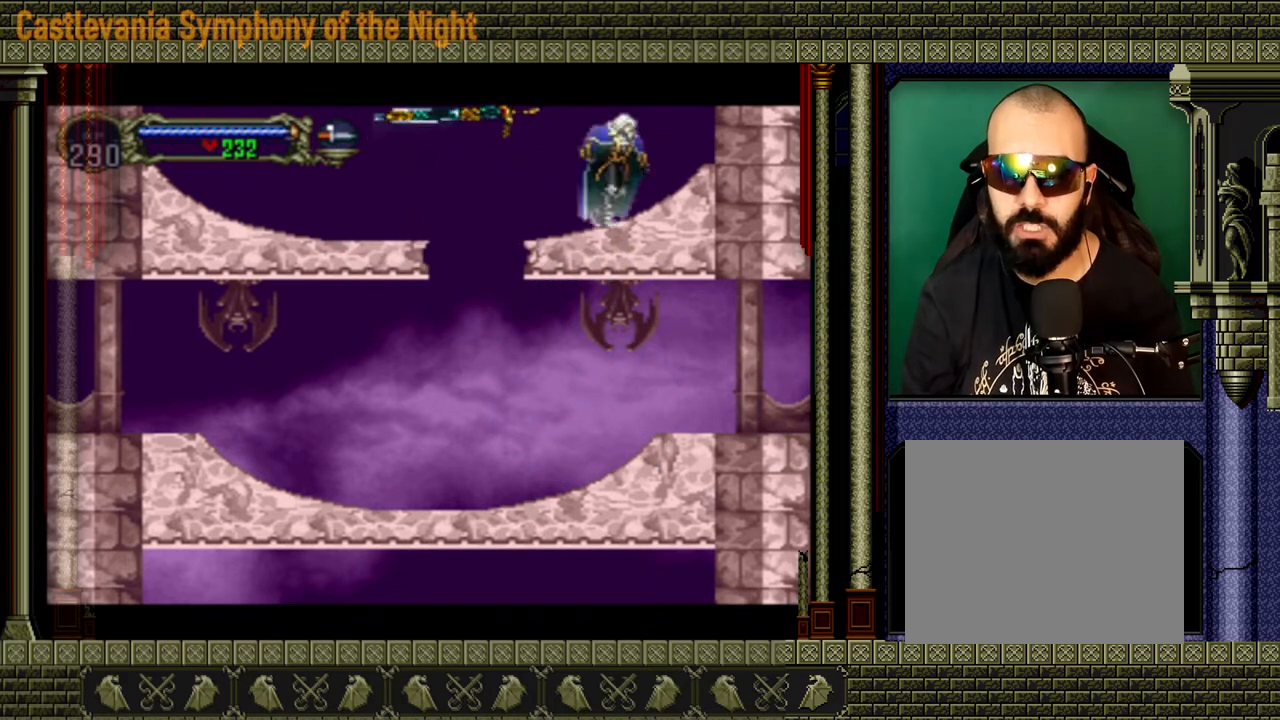
{"buttons": ["A"], "left_stick": "center", "right_stick": "center", "events": [[440, "A", "down"], [480, "left_stick", "center"]]}
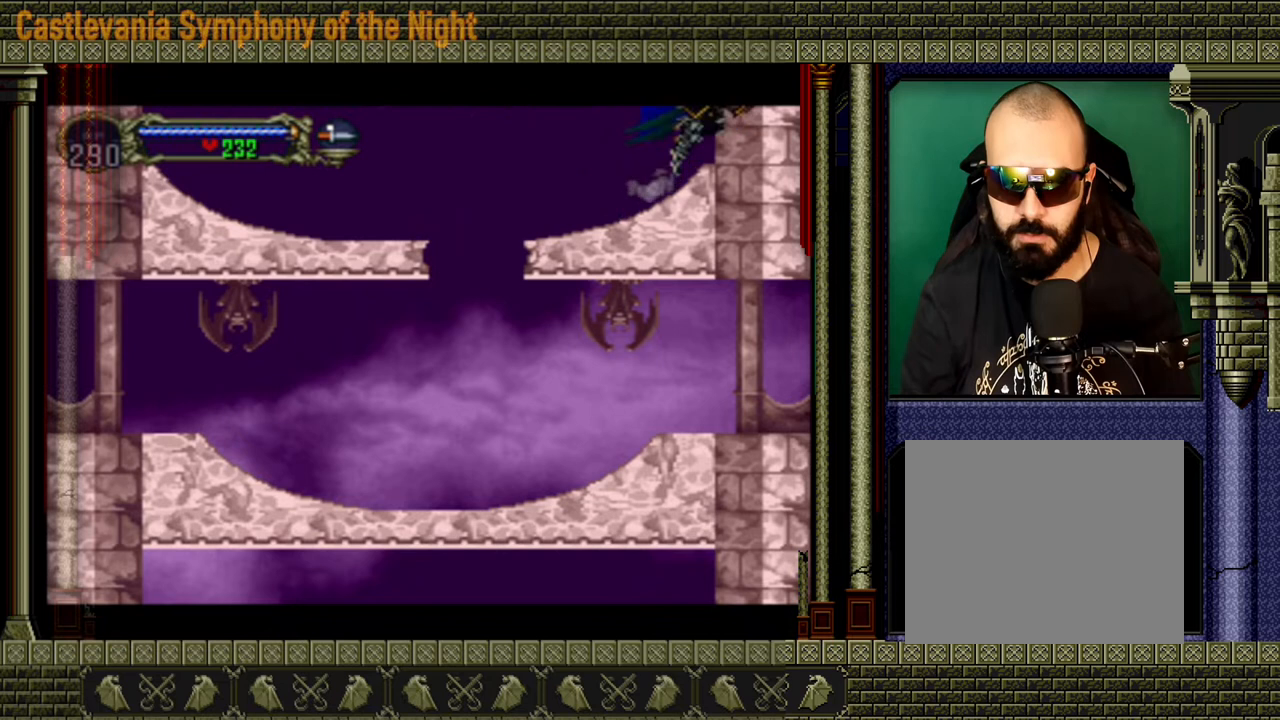
{"buttons": ["A"], "left_stick": "center", "right_stick": "center", "events": []}
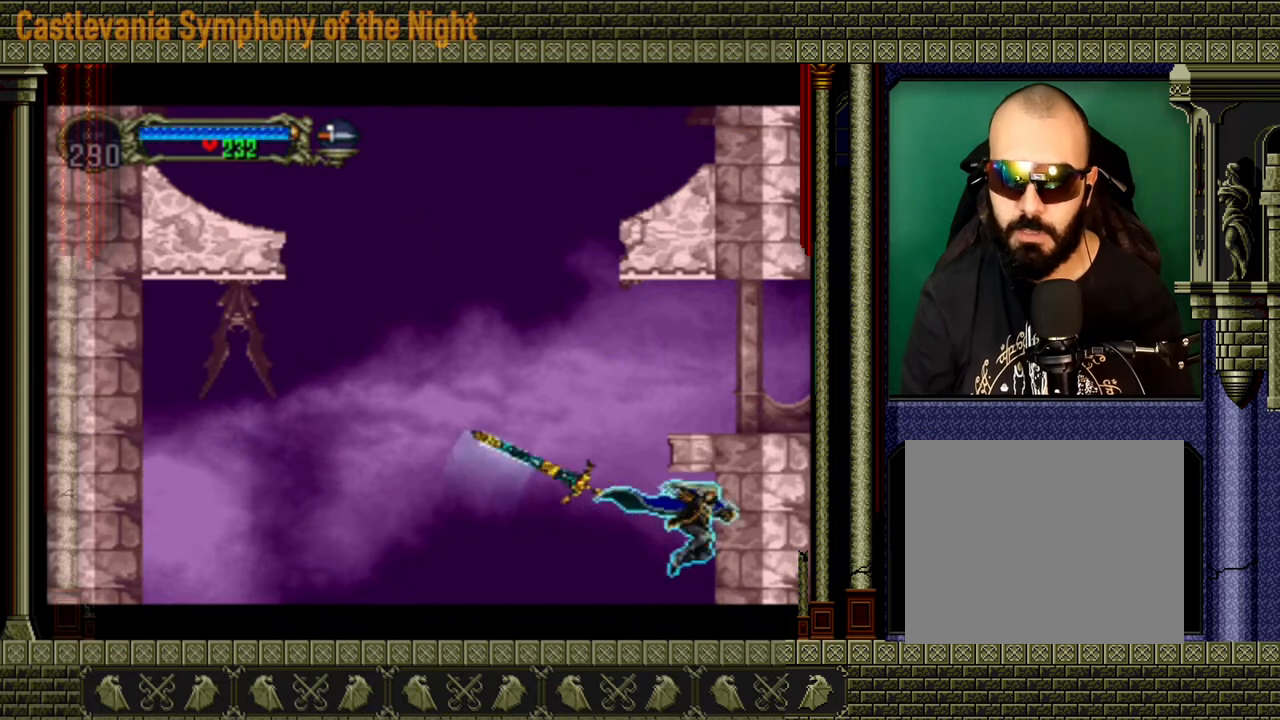
{"buttons": [], "left_stick": "center", "right_stick": "center", "events": [[120, "A", "up"], [200, "left_stick", "left"], [320, "left_stick", "center"]]}
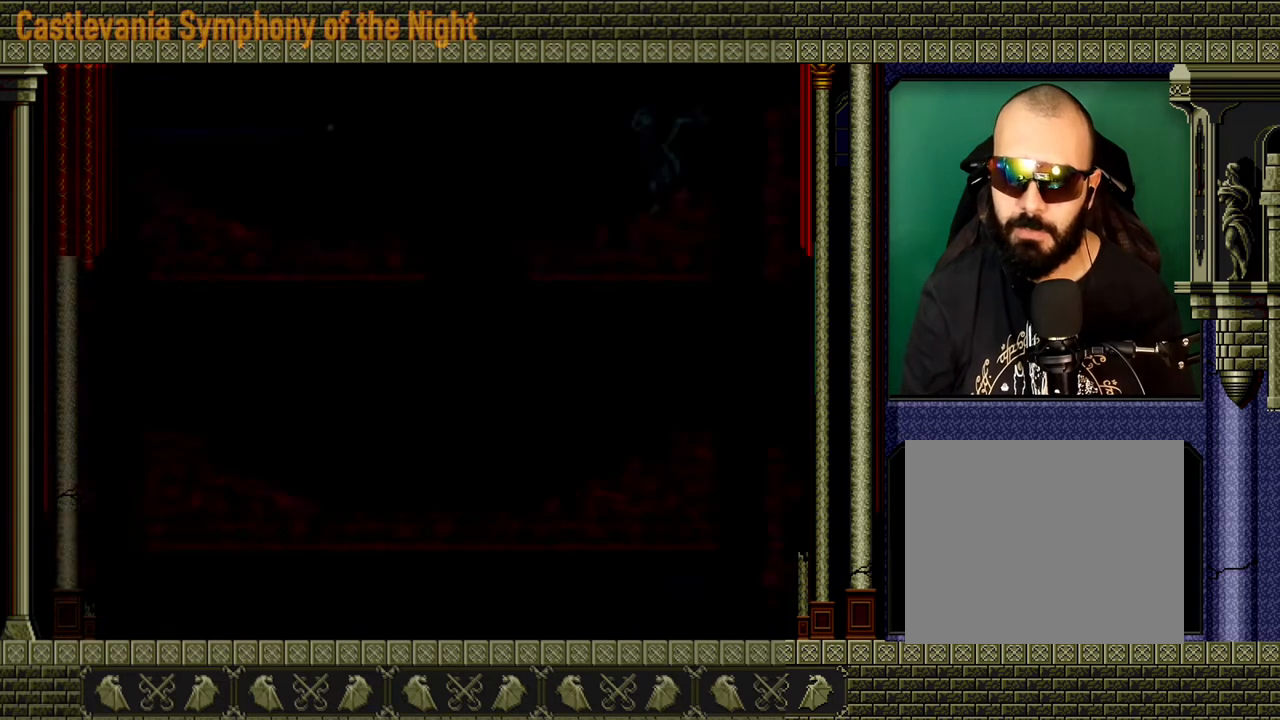
{"buttons": ["A"], "left_stick": "up-left", "right_stick": "center", "events": [[320, "A", "down"], [480, "left_stick", "up-left"]]}
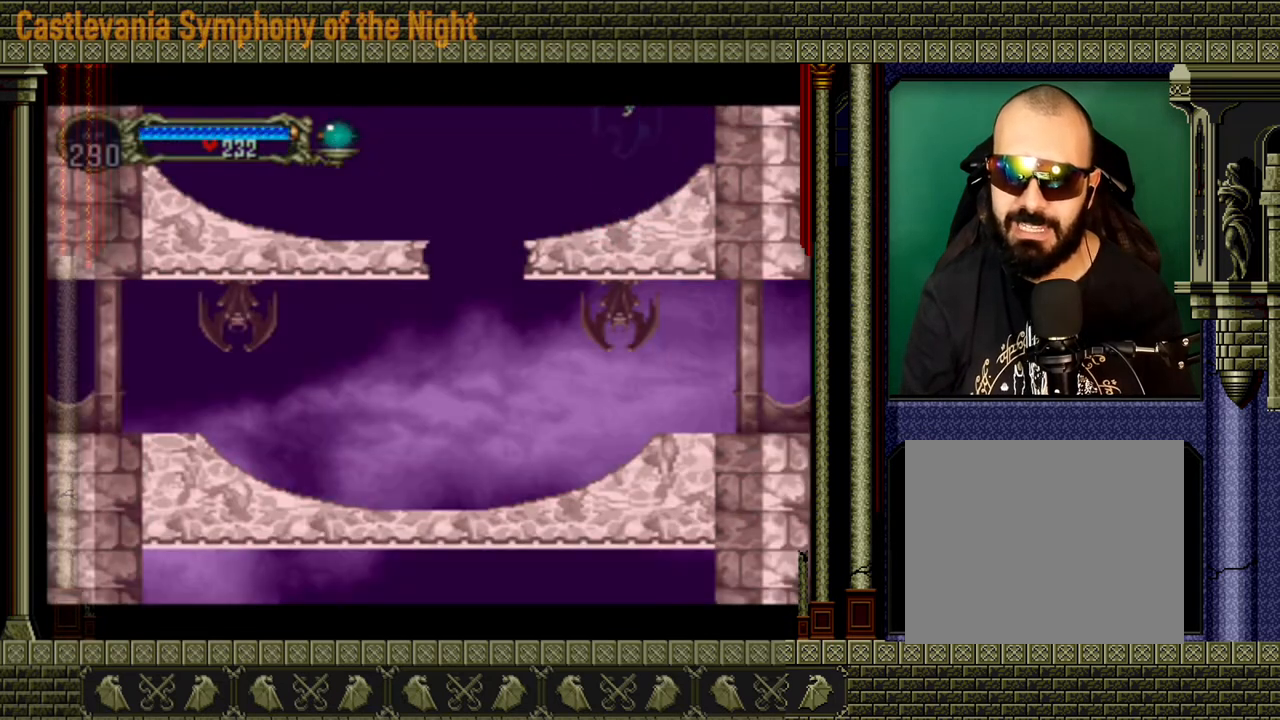
{"buttons": ["A"], "left_stick": "up-right", "right_stick": "center", "events": [[160, "left_stick", "center"], [400, "A", "up"], [440, "A", "down"], [480, "left_stick", "up-right"]]}
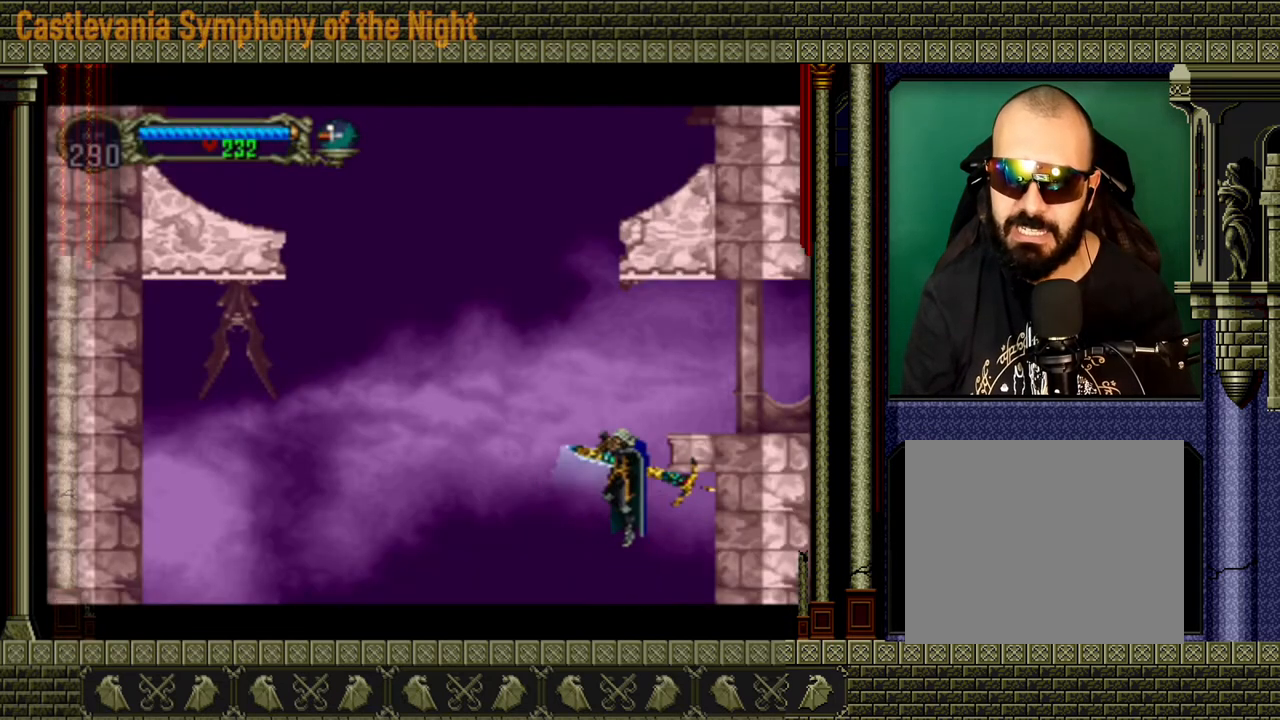
{"buttons": ["A"], "left_stick": "up-right", "right_stick": "center", "events": []}
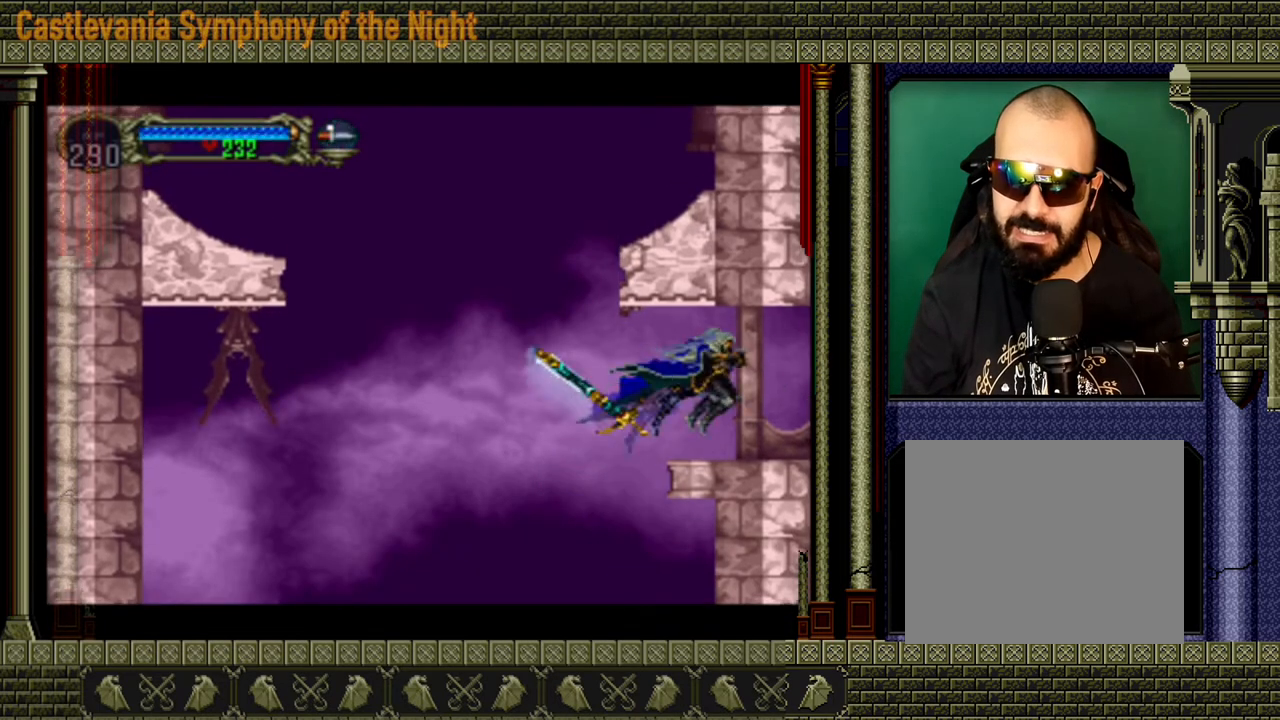
{"buttons": [], "left_stick": "right", "right_stick": "center", "events": [[40, "A", "up"], [280, "left_stick", "right"]]}
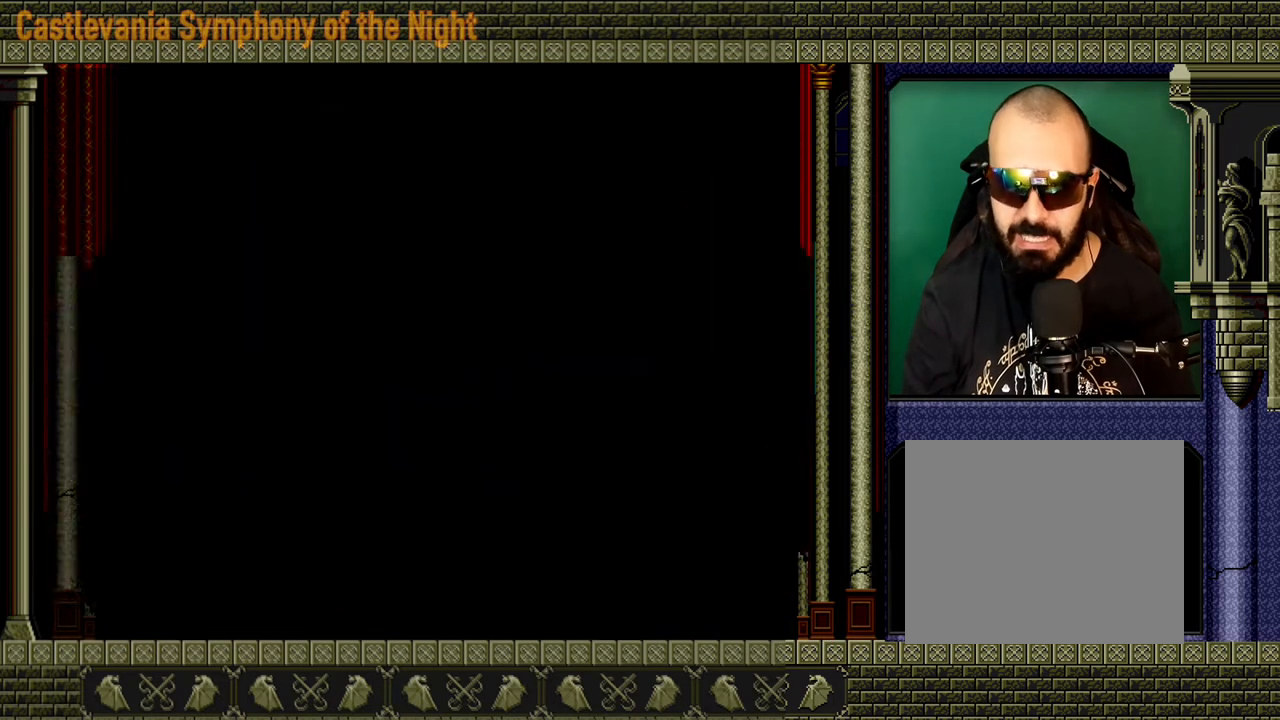
{"buttons": [], "left_stick": "right", "right_stick": "center", "events": []}
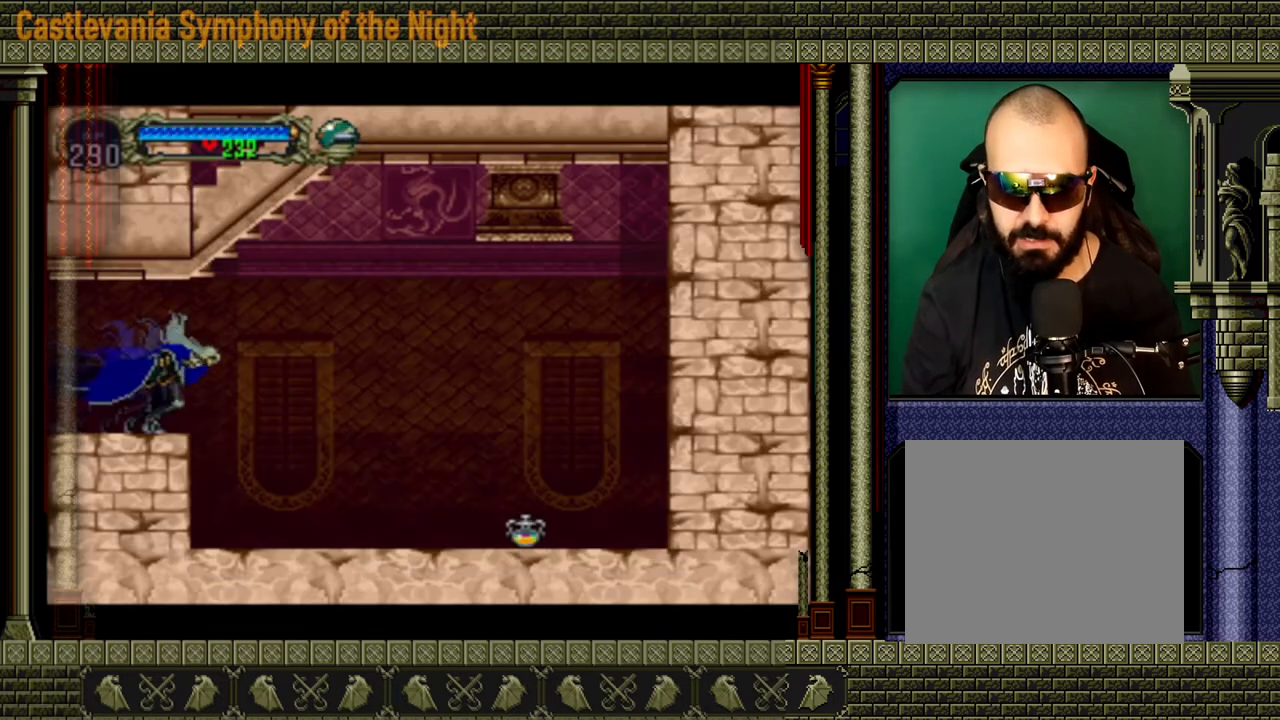
{"buttons": [], "left_stick": "right", "right_stick": "center", "events": []}
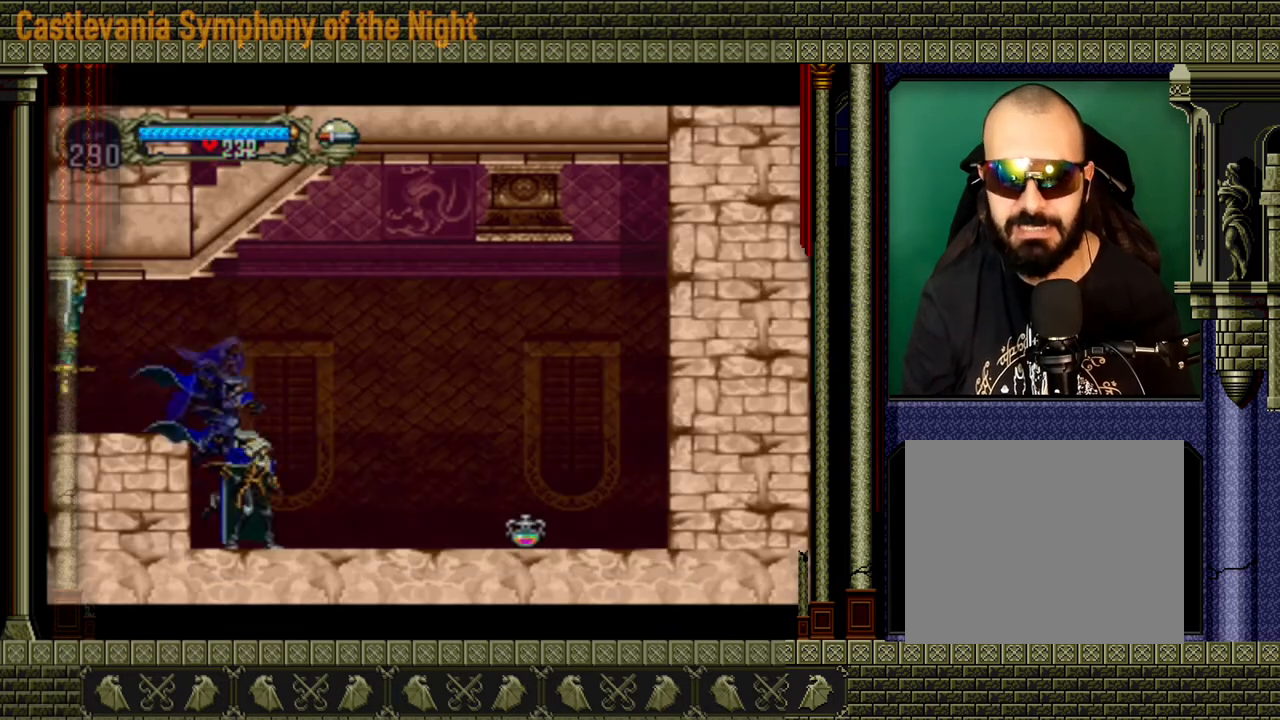
{"buttons": [], "left_stick": "right", "right_stick": "center", "events": [[200, "A", "down"], [400, "A", "up"]]}
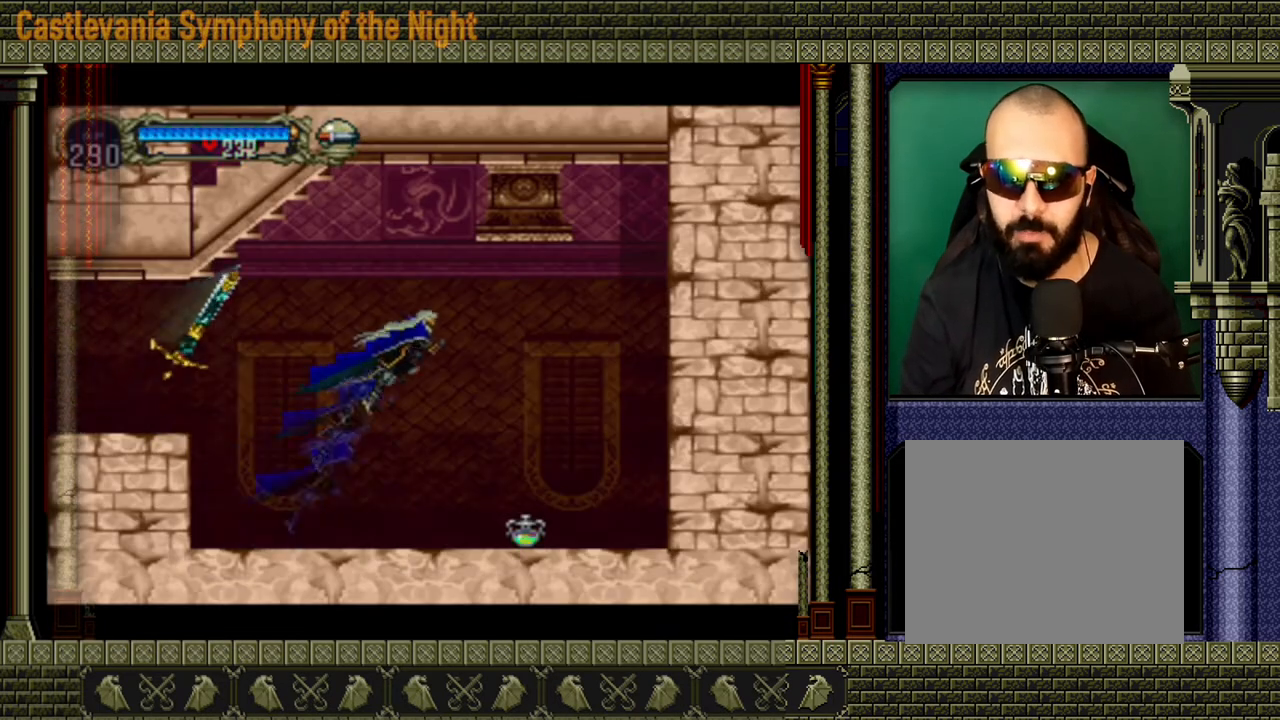
{"buttons": [], "left_stick": "right", "right_stick": "center", "events": []}
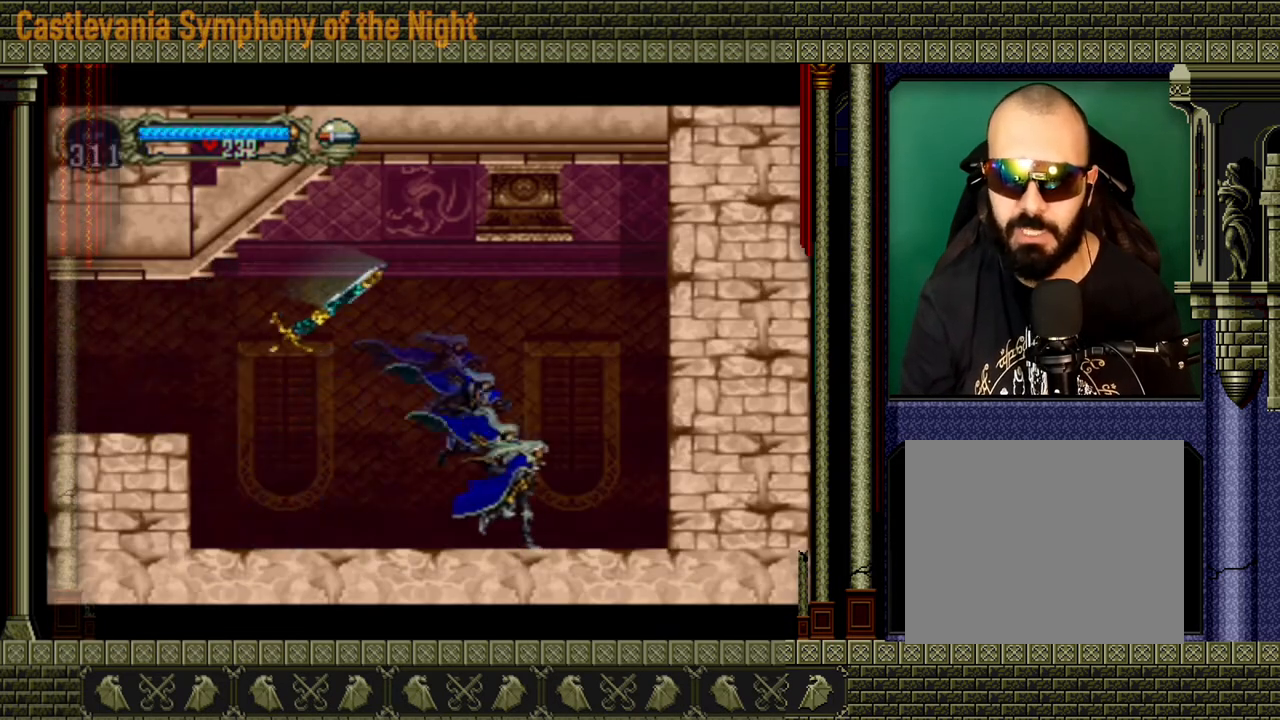
{"buttons": [], "left_stick": "center", "right_stick": "center", "events": [[120, "left_stick", "center"]]}
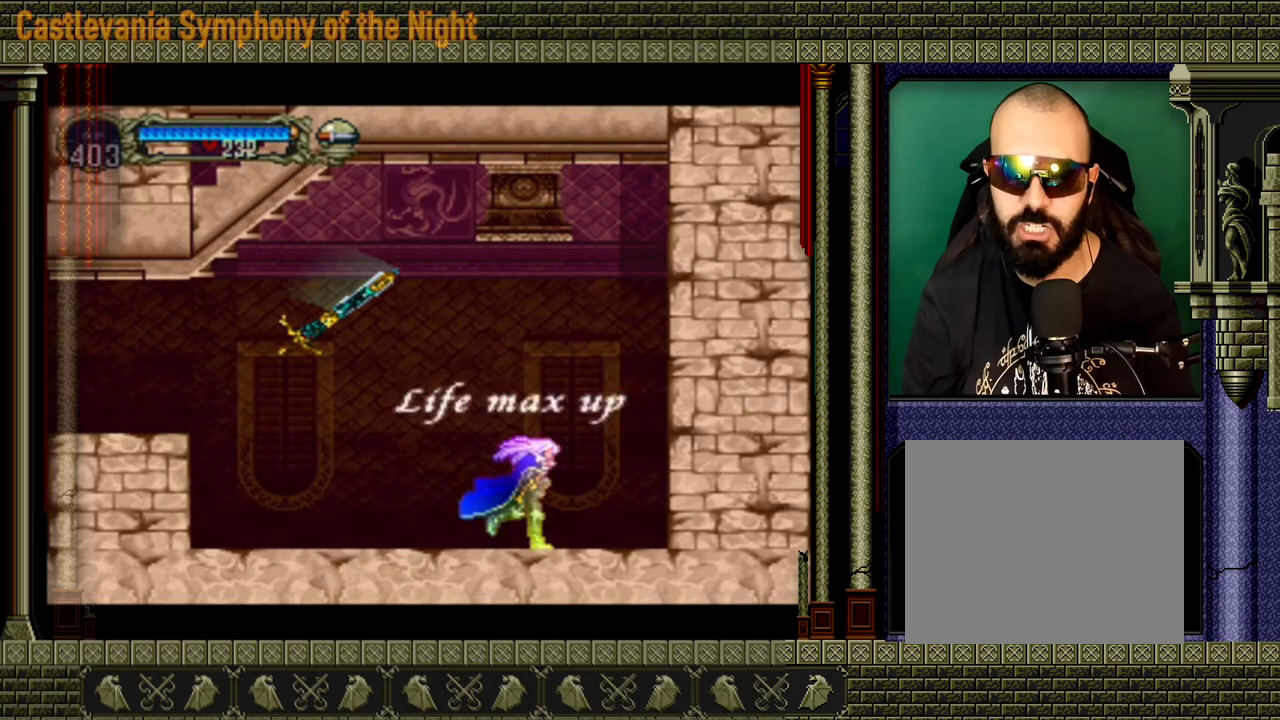
{"buttons": [], "left_stick": "left", "right_stick": "center", "events": [[200, "left_stick", "left"]]}
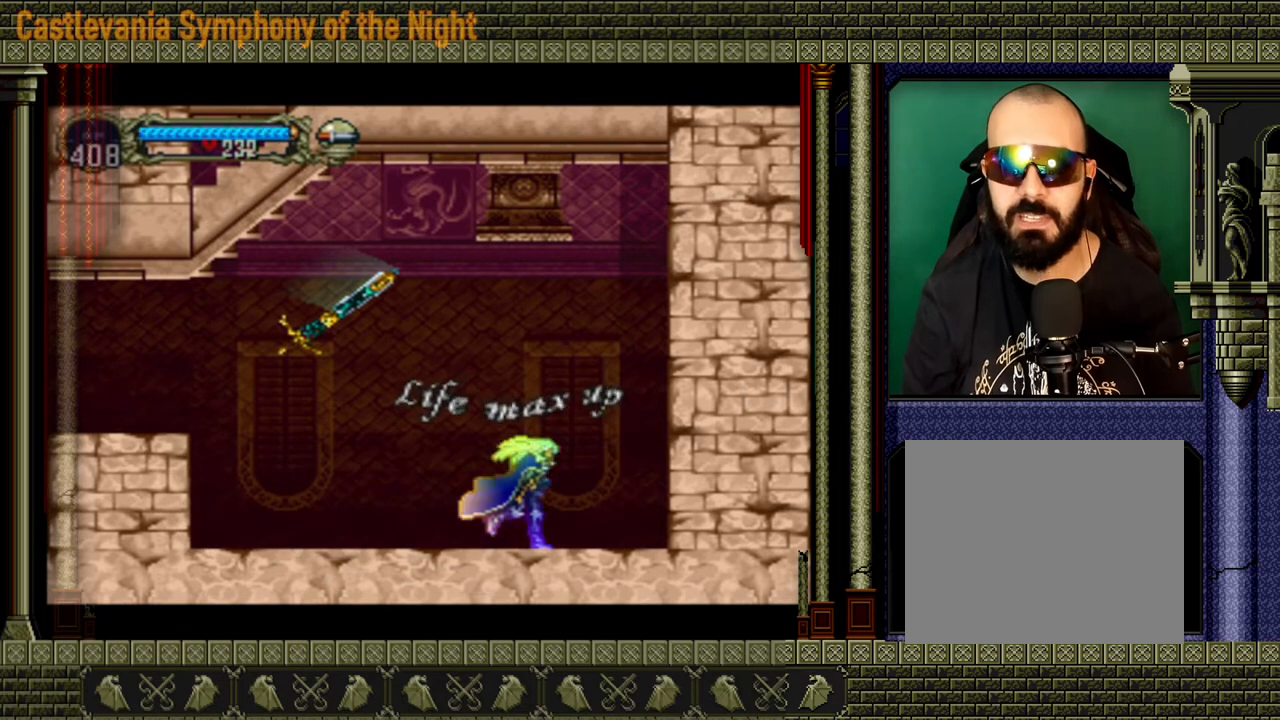
{"buttons": [], "left_stick": "left", "right_stick": "center", "events": []}
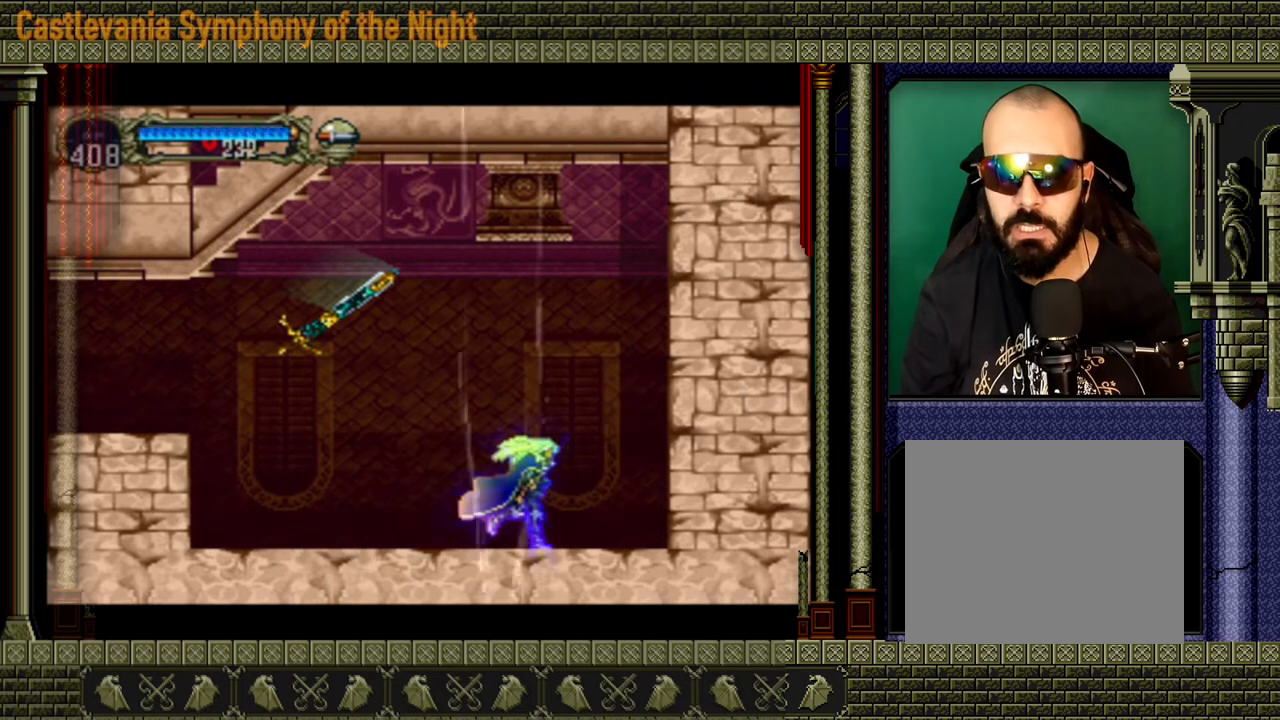
{"buttons": [], "left_stick": "left", "right_stick": "center", "events": []}
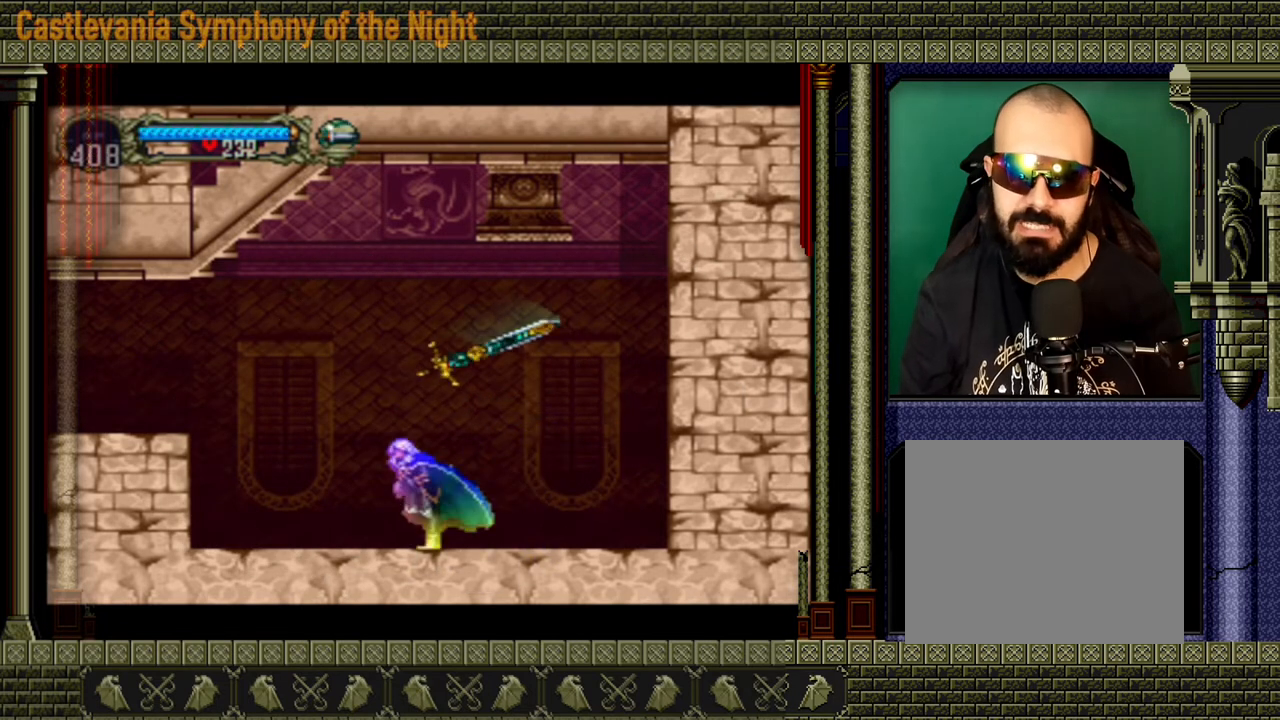
{"buttons": ["A"], "left_stick": "left", "right_stick": "center", "events": [[440, "A", "down"]]}
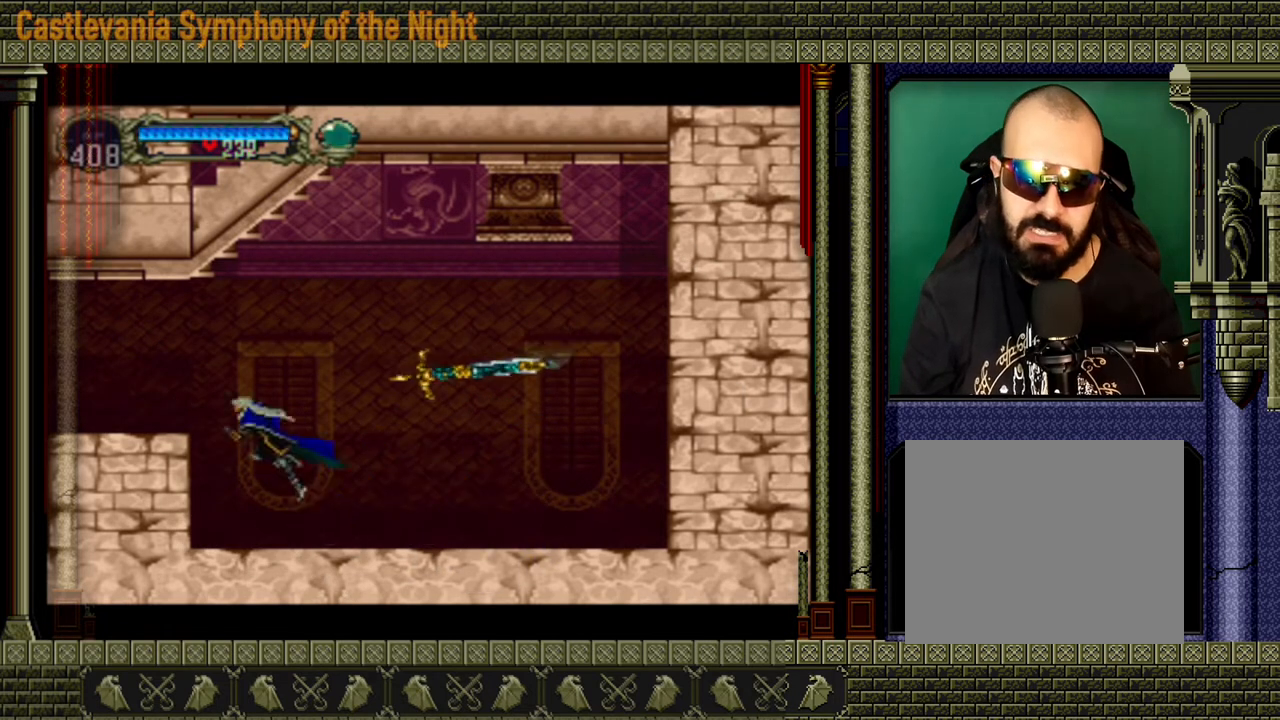
{"buttons": [], "left_stick": "left", "right_stick": "center", "events": [[240, "A", "up"]]}
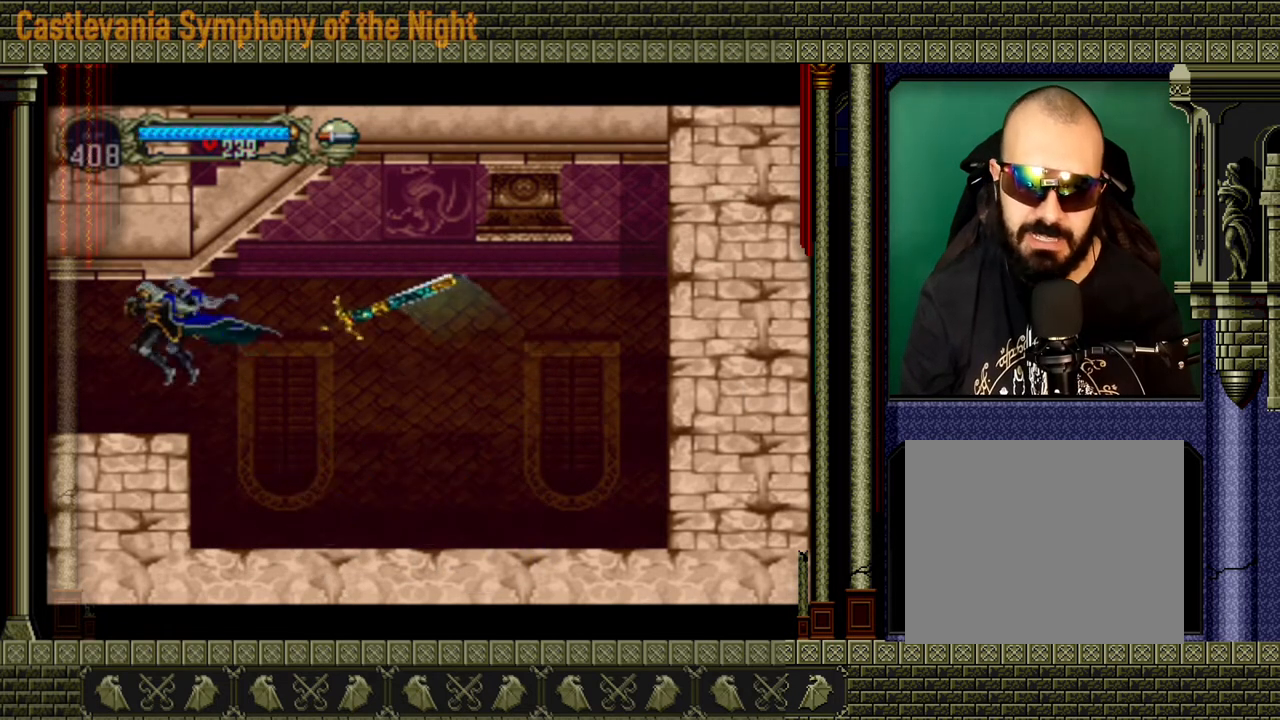
{"buttons": [], "left_stick": "left", "right_stick": "center", "events": []}
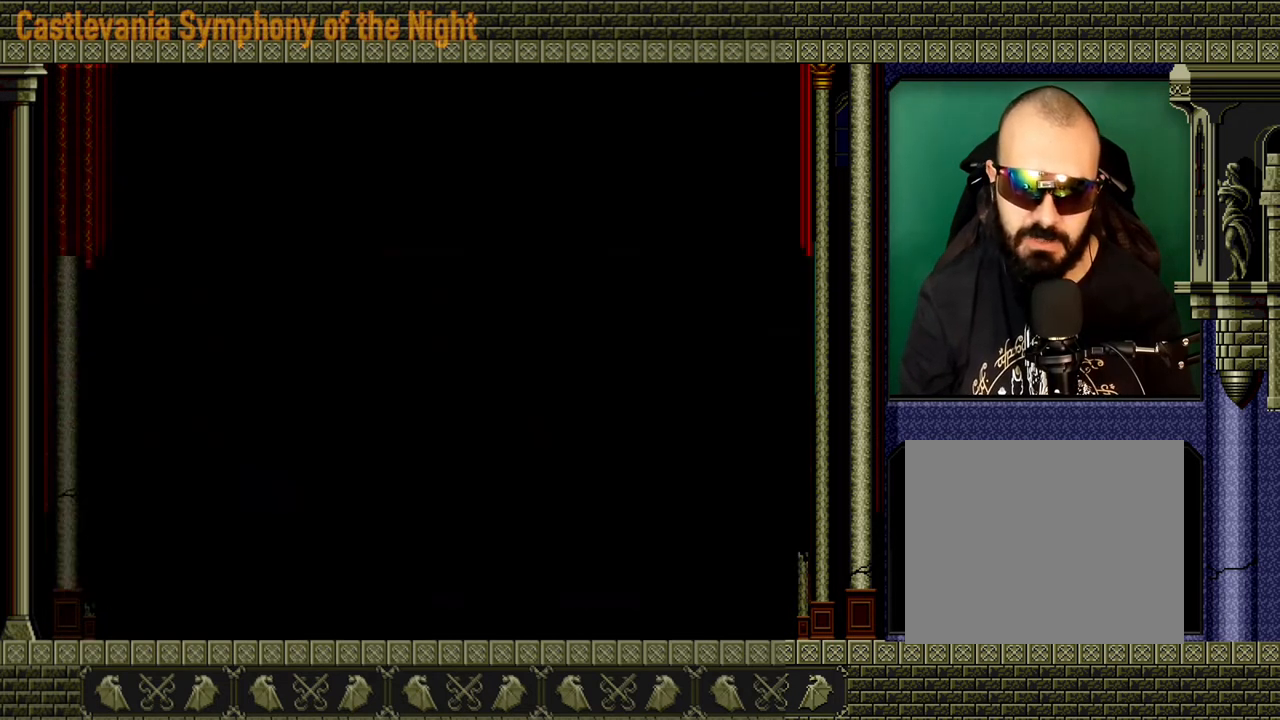
{"buttons": [], "left_stick": "left", "right_stick": "center", "events": []}
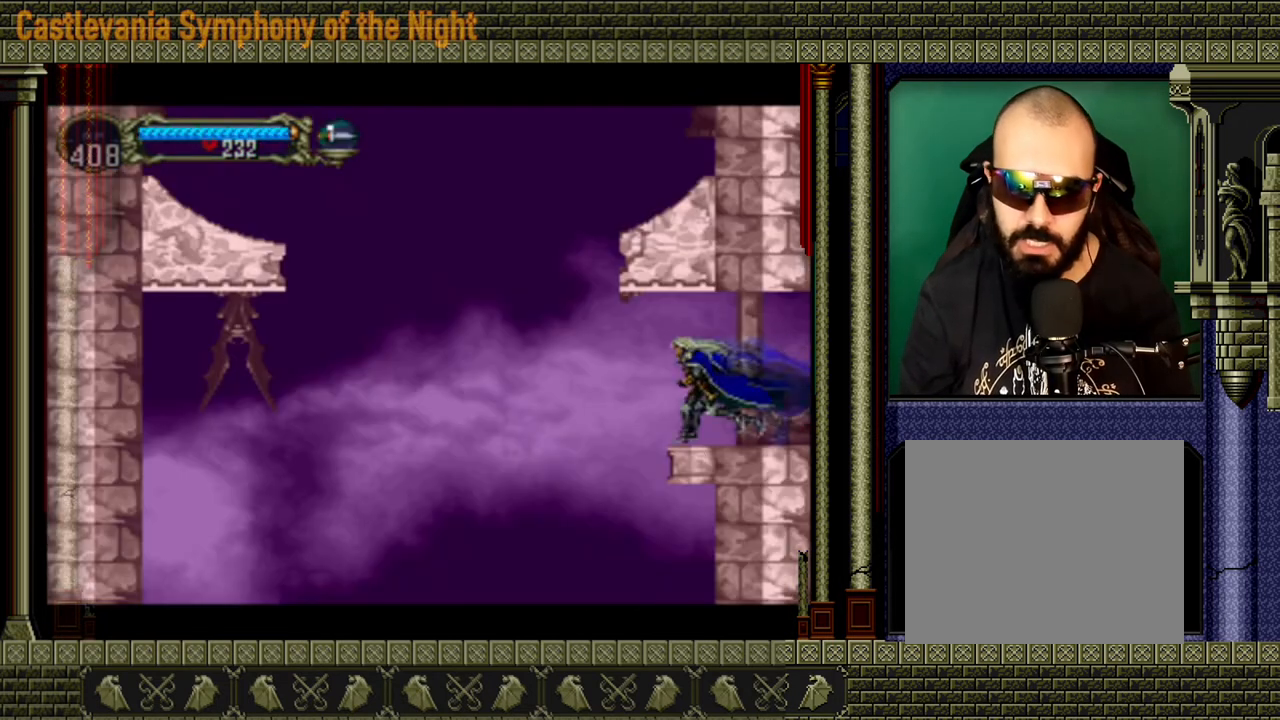
{"buttons": [], "left_stick": "center", "right_stick": "center", "events": [[480, "left_stick", "center"]]}
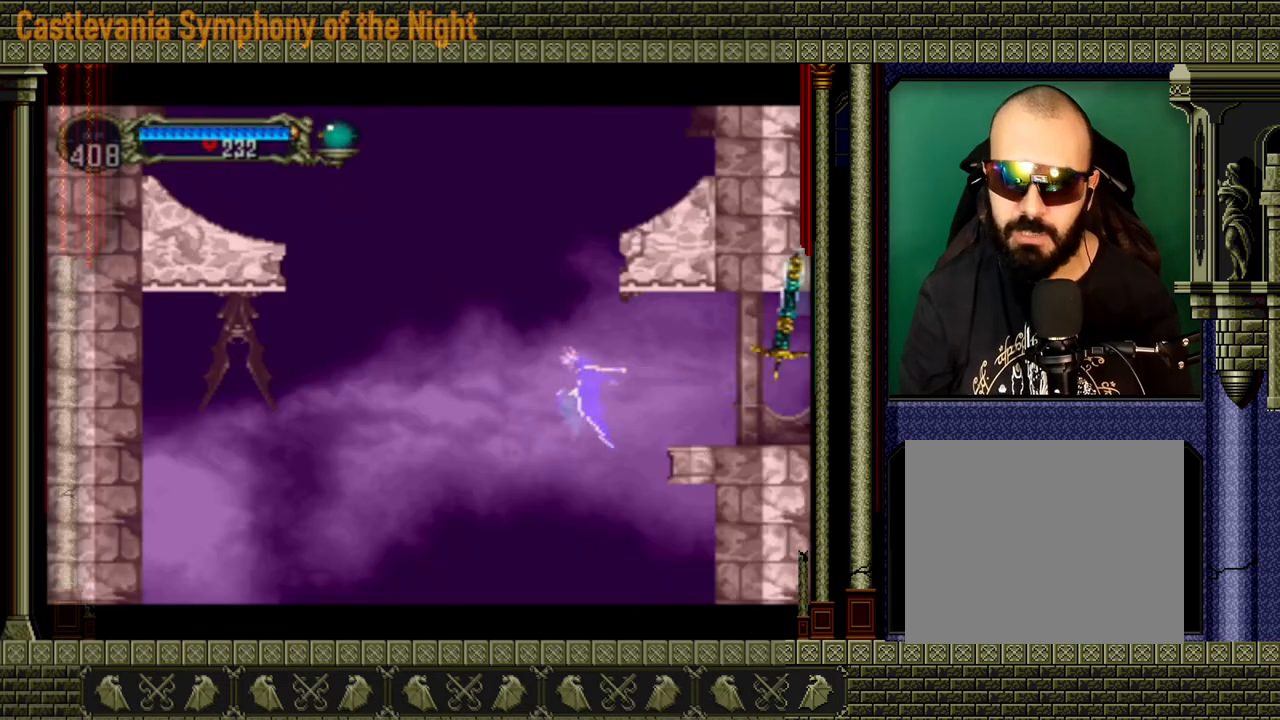
{"buttons": [], "left_stick": "up", "right_stick": "center", "events": [[80, "left_stick", "up"]]}
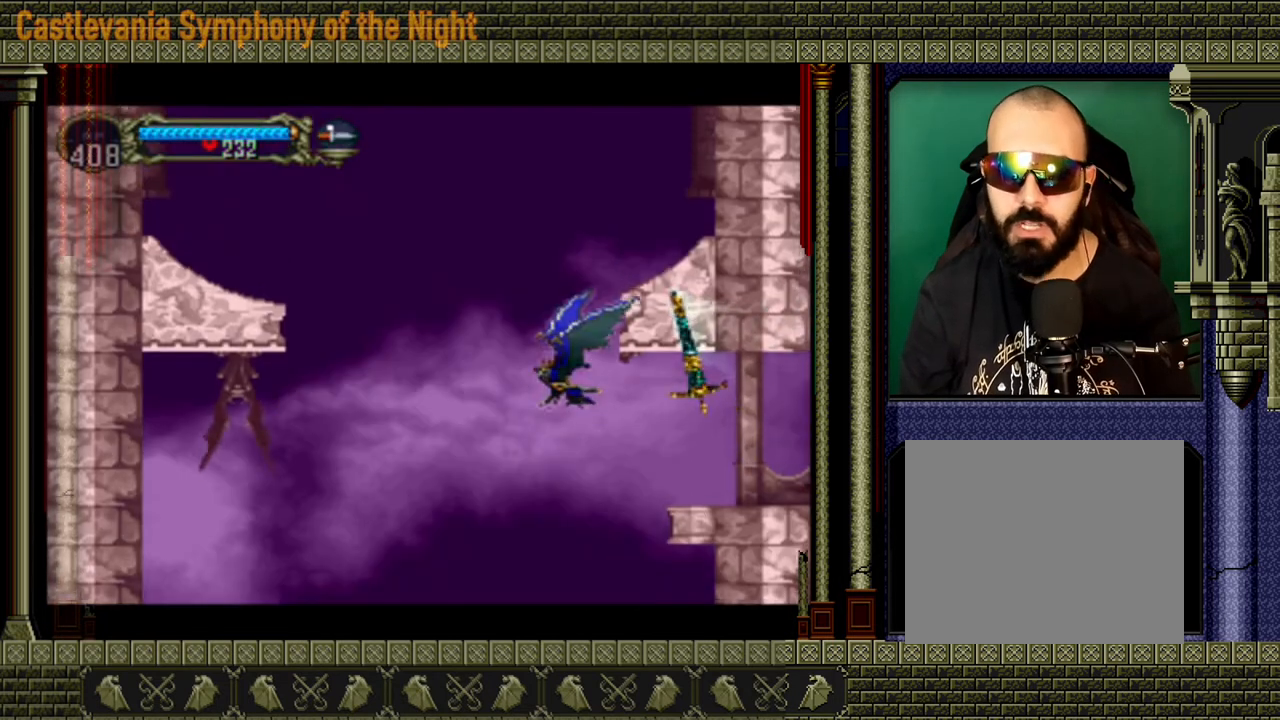
{"buttons": [], "left_stick": "up-right", "right_stick": "center", "events": [[400, "left_stick", "up-right"]]}
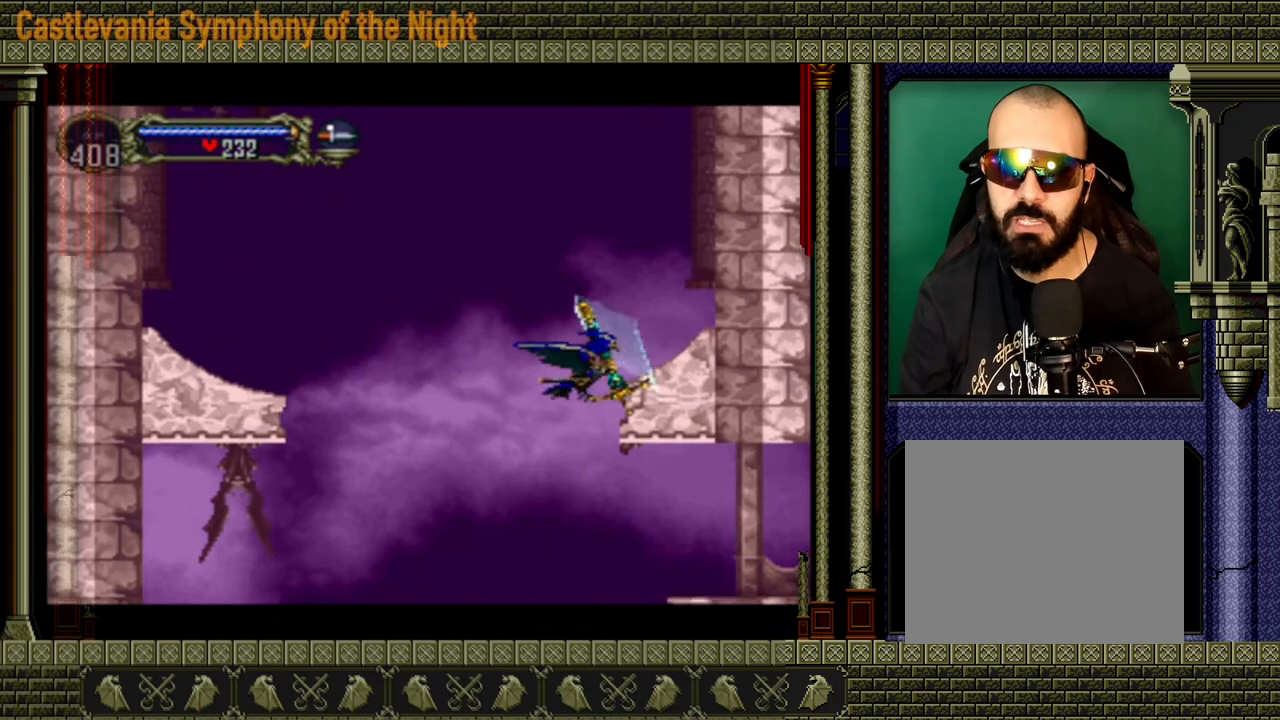
{"buttons": [], "left_stick": "up-right", "right_stick": "center", "events": []}
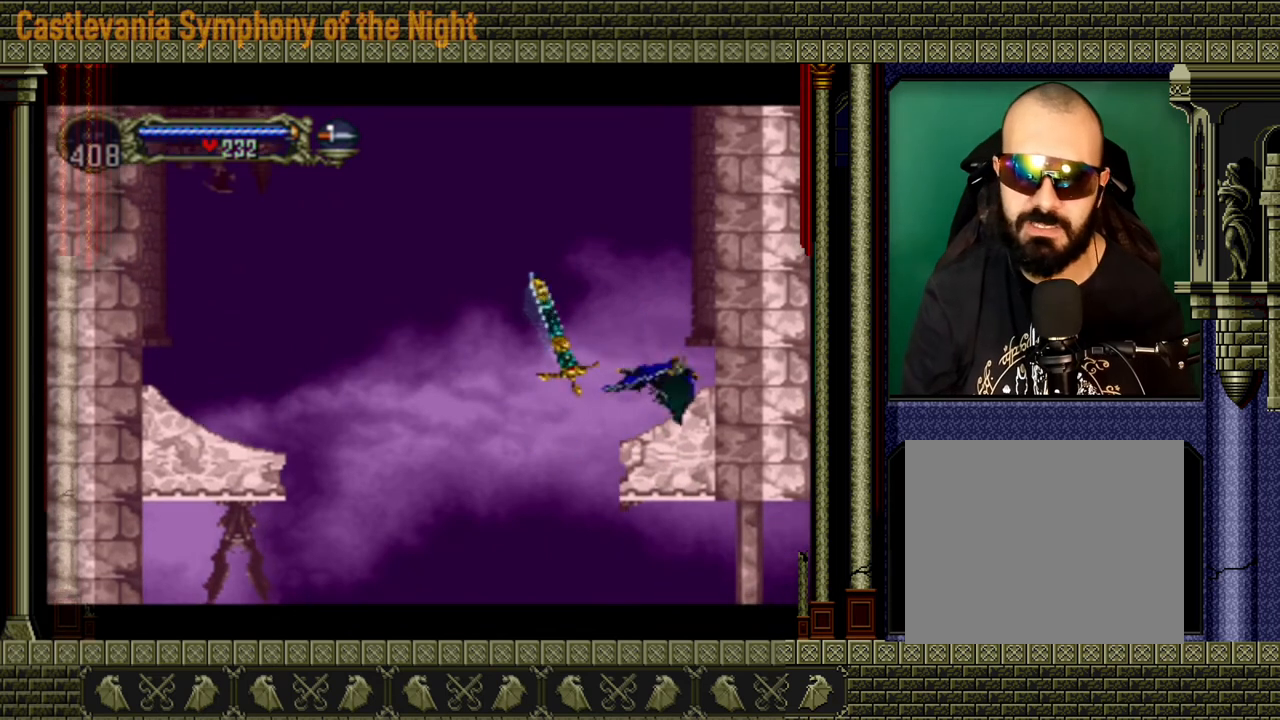
{"buttons": [], "left_stick": "center", "right_stick": "center", "events": [[40, "left_stick", "center"]]}
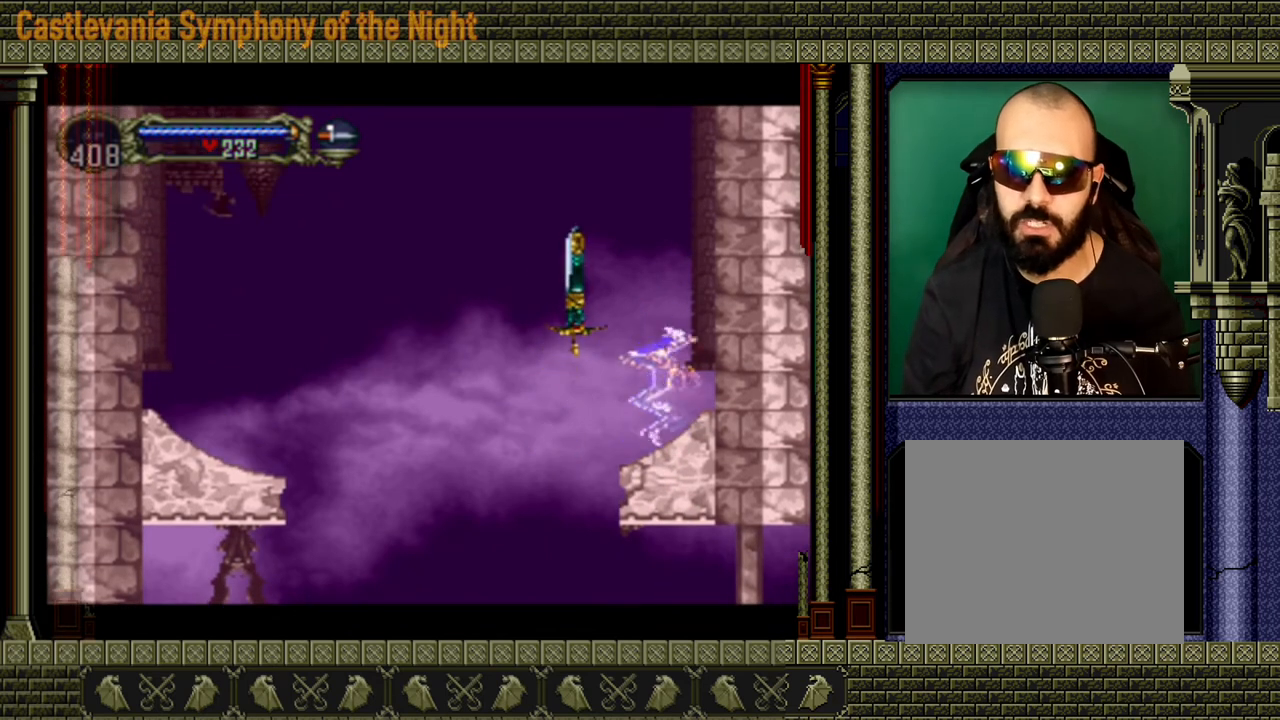
{"buttons": [], "left_stick": "center", "right_stick": "center", "events": []}
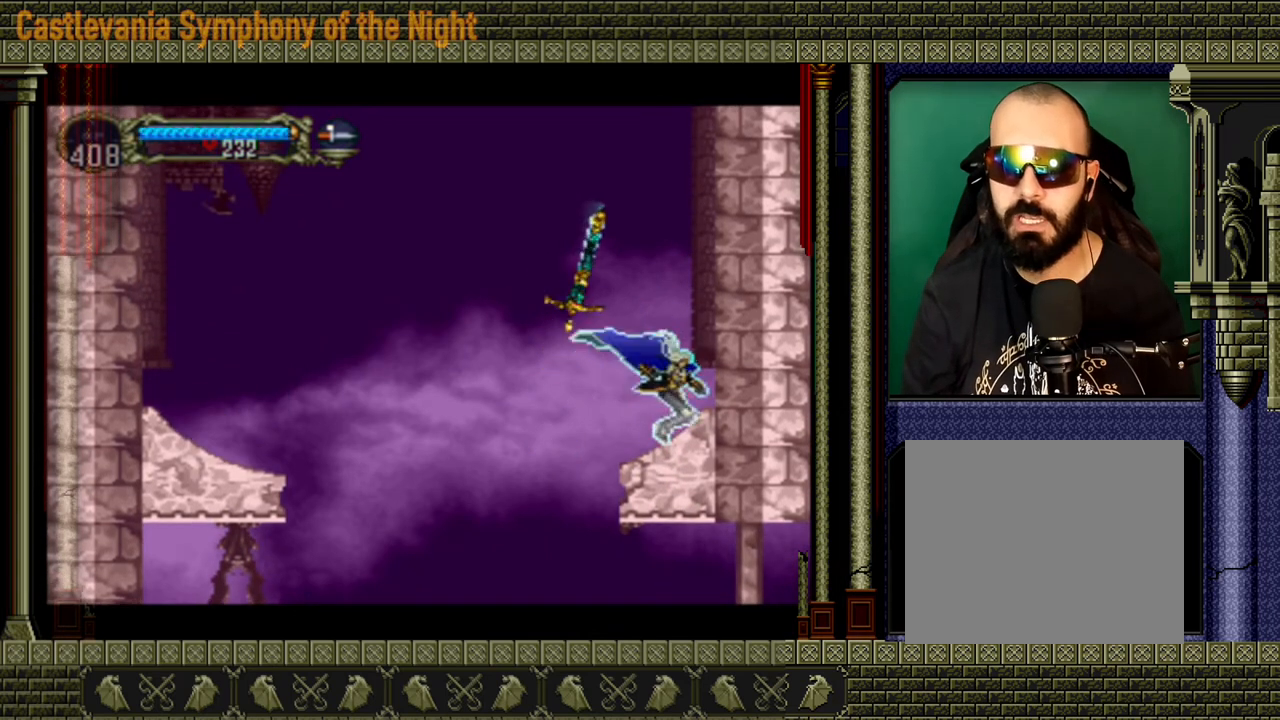
{"buttons": ["A"], "left_stick": "left", "right_stick": "center", "events": [[280, "left_stick", "left"], [320, "A", "down"]]}
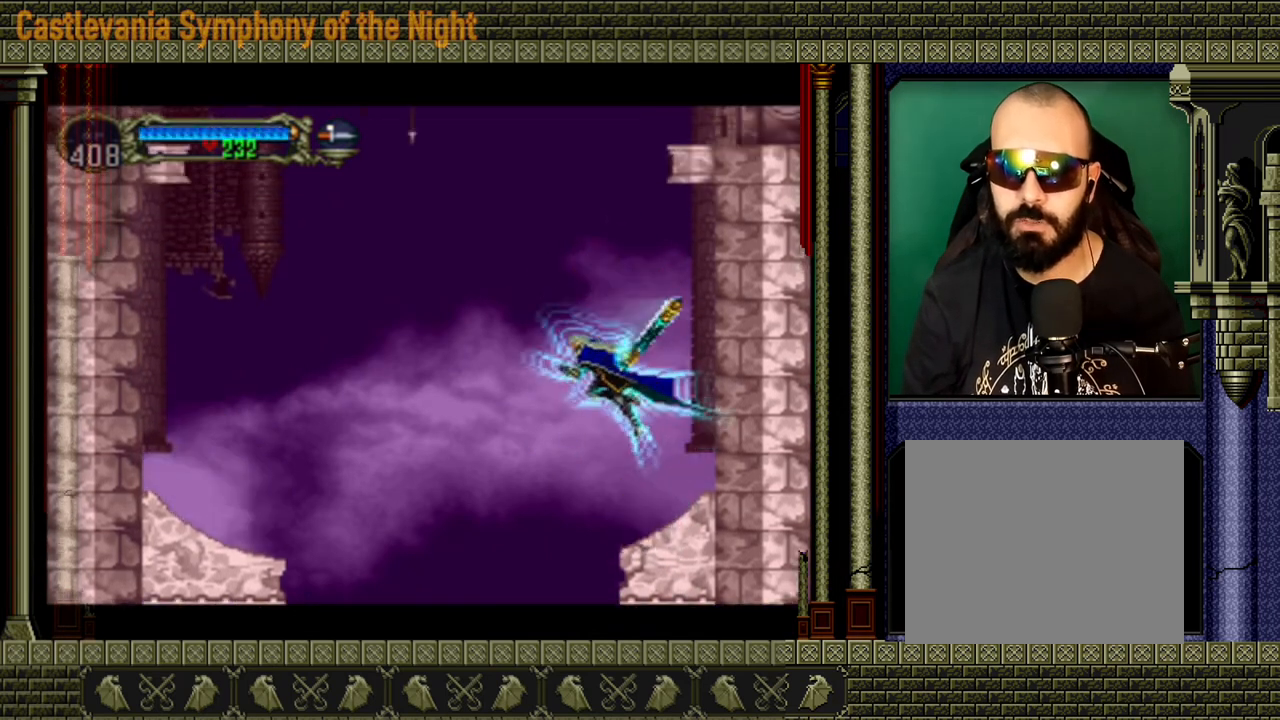
{"buttons": ["A"], "left_stick": "center", "right_stick": "center", "events": [[440, "left_stick", "center"]]}
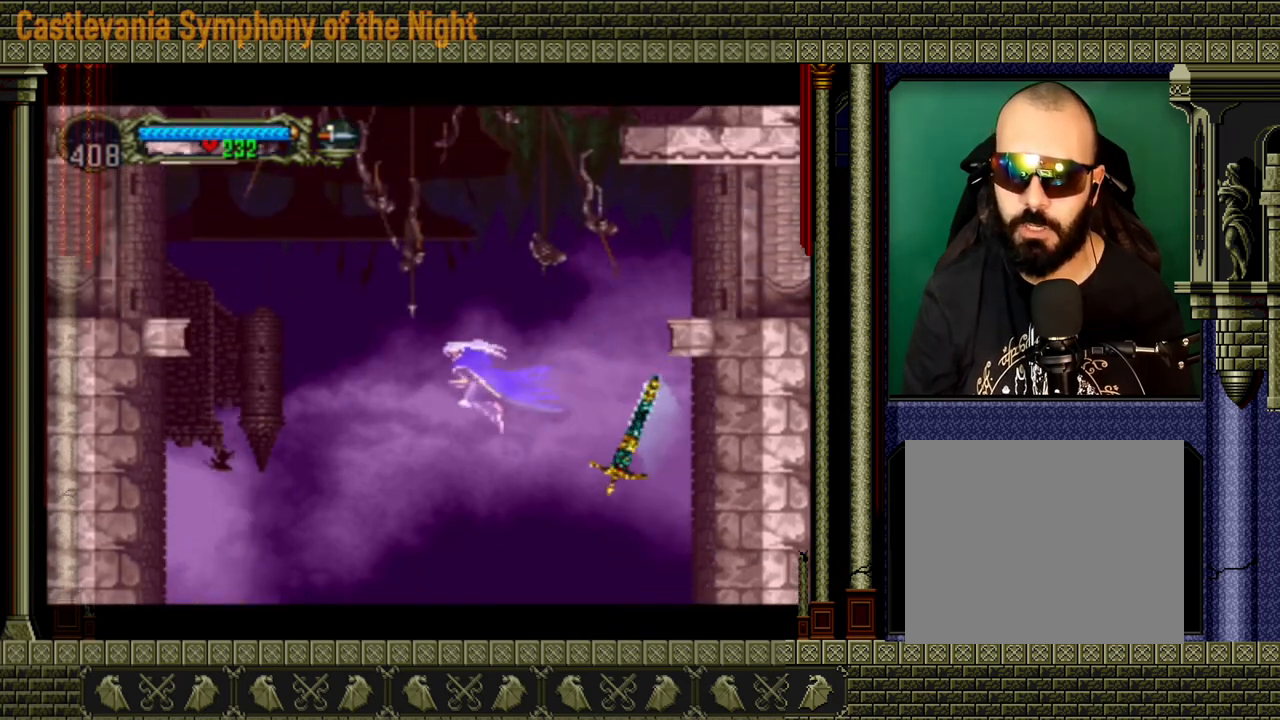
{"buttons": [], "left_stick": "right", "right_stick": "center", "events": [[120, "A", "up"], [120, "left_stick", "right"]]}
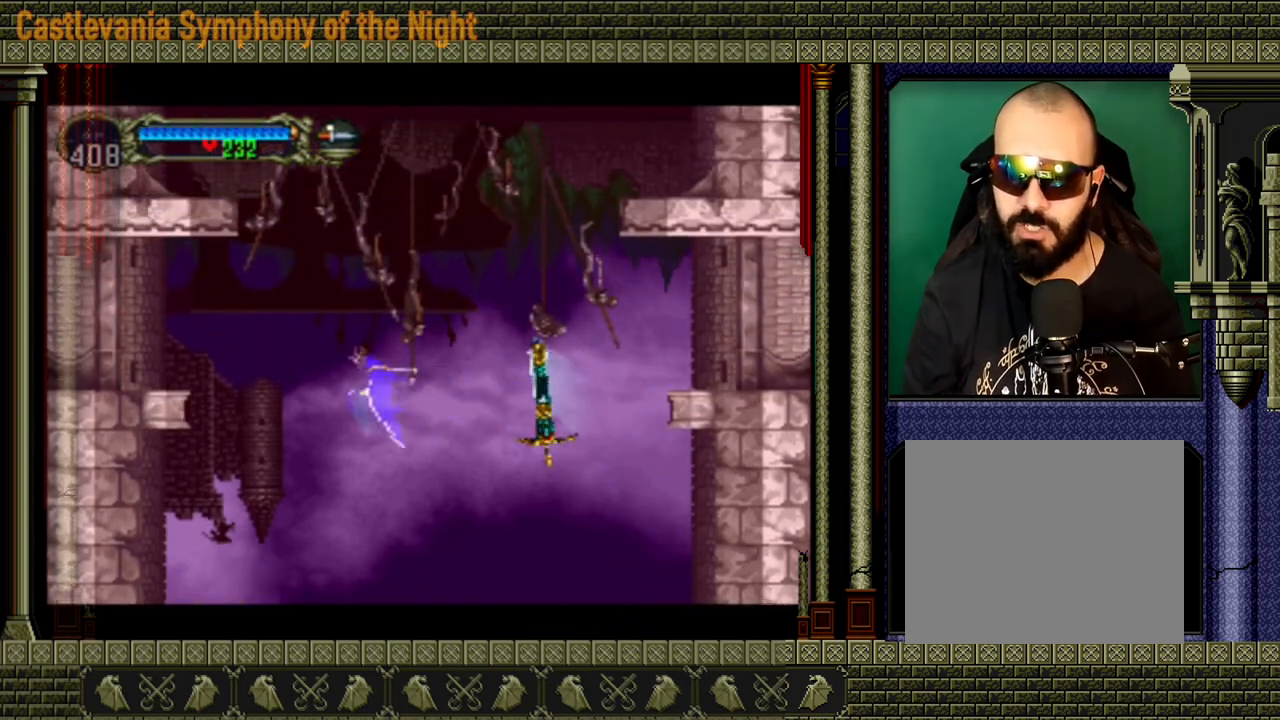
{"buttons": [], "left_stick": "right", "right_stick": "center", "events": []}